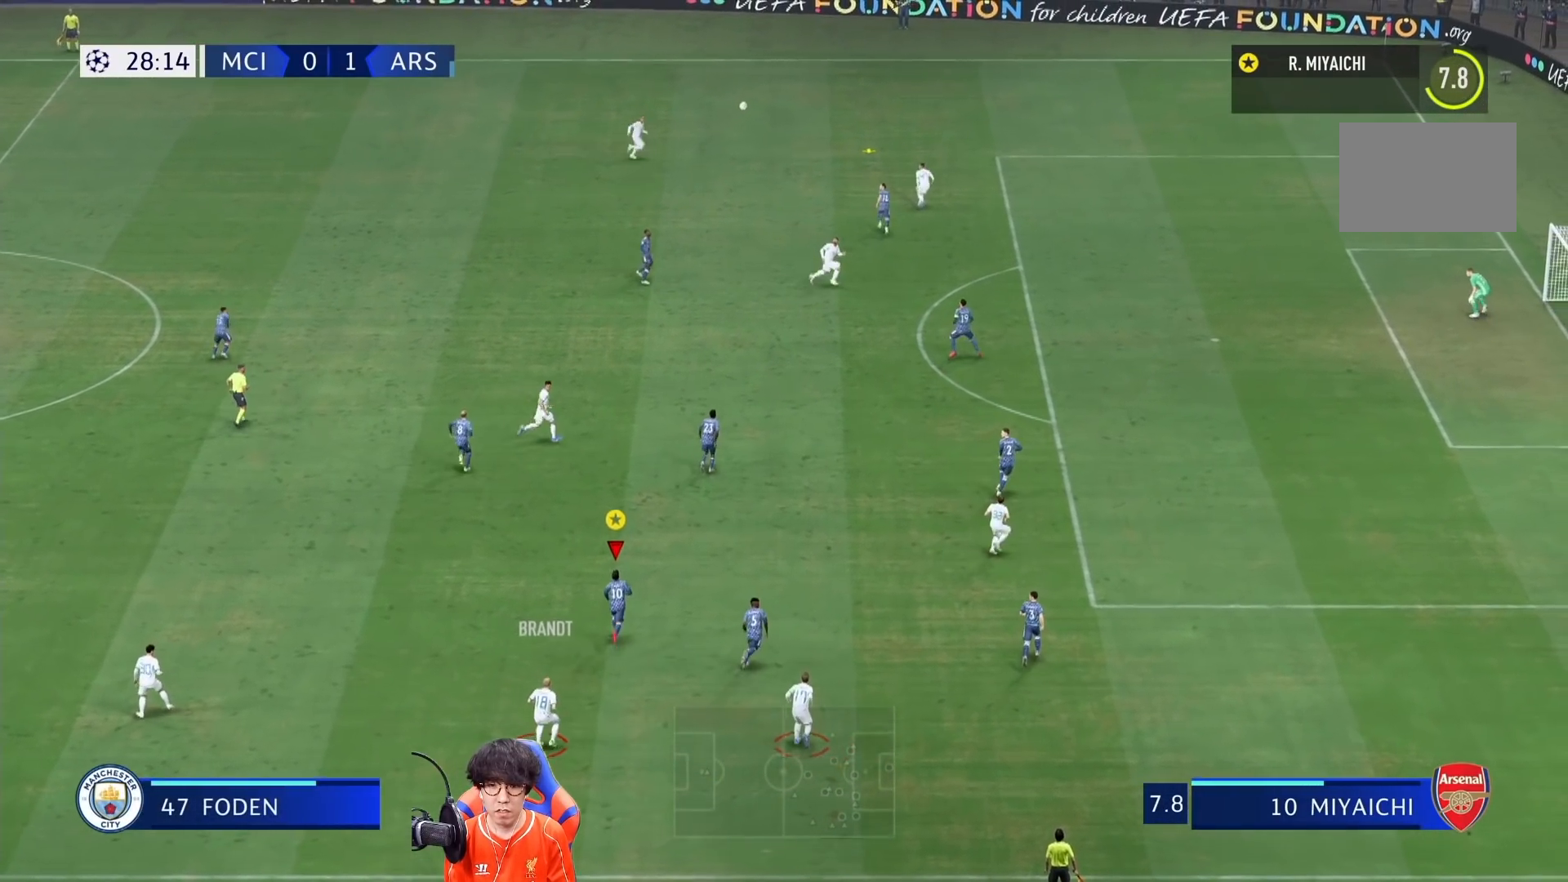
Gameplay with a controller (PlayStation layout); each line is a JSON object with the inputs held at the frame after it. "events" lists button and stick changes between this image and that frame as [ms after this image, input, new state], when the widget could be followed in between. Not read: L3 R3.
{"buttons": [], "left_stick": "up-right", "right_stick": "center", "events": []}
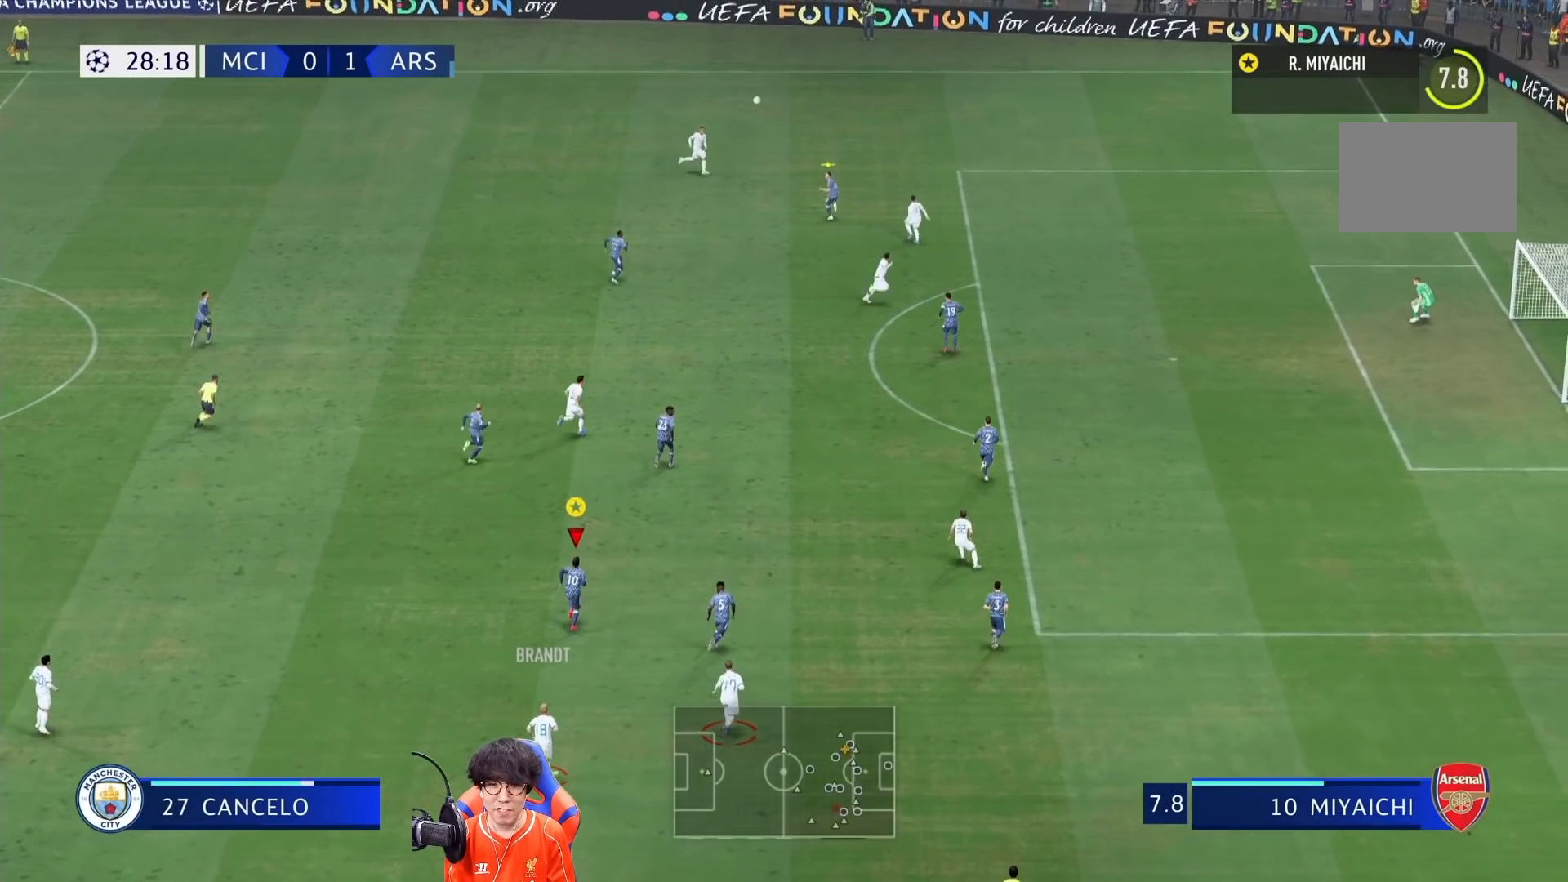
{"buttons": [], "left_stick": "up-right", "right_stick": "center", "events": []}
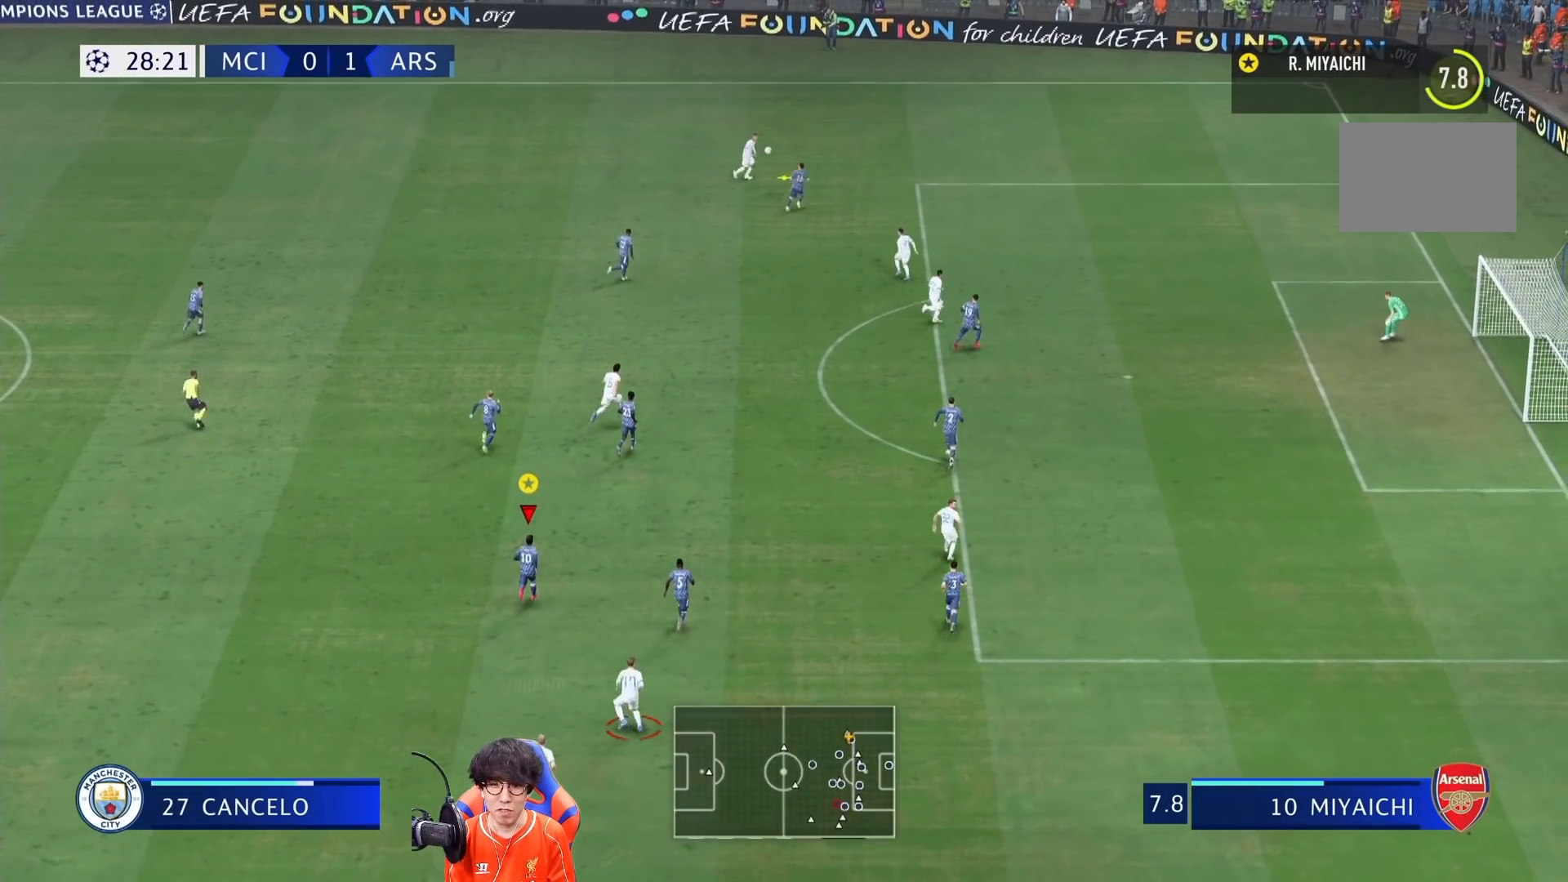
{"buttons": [], "left_stick": "up-right", "right_stick": "center", "events": []}
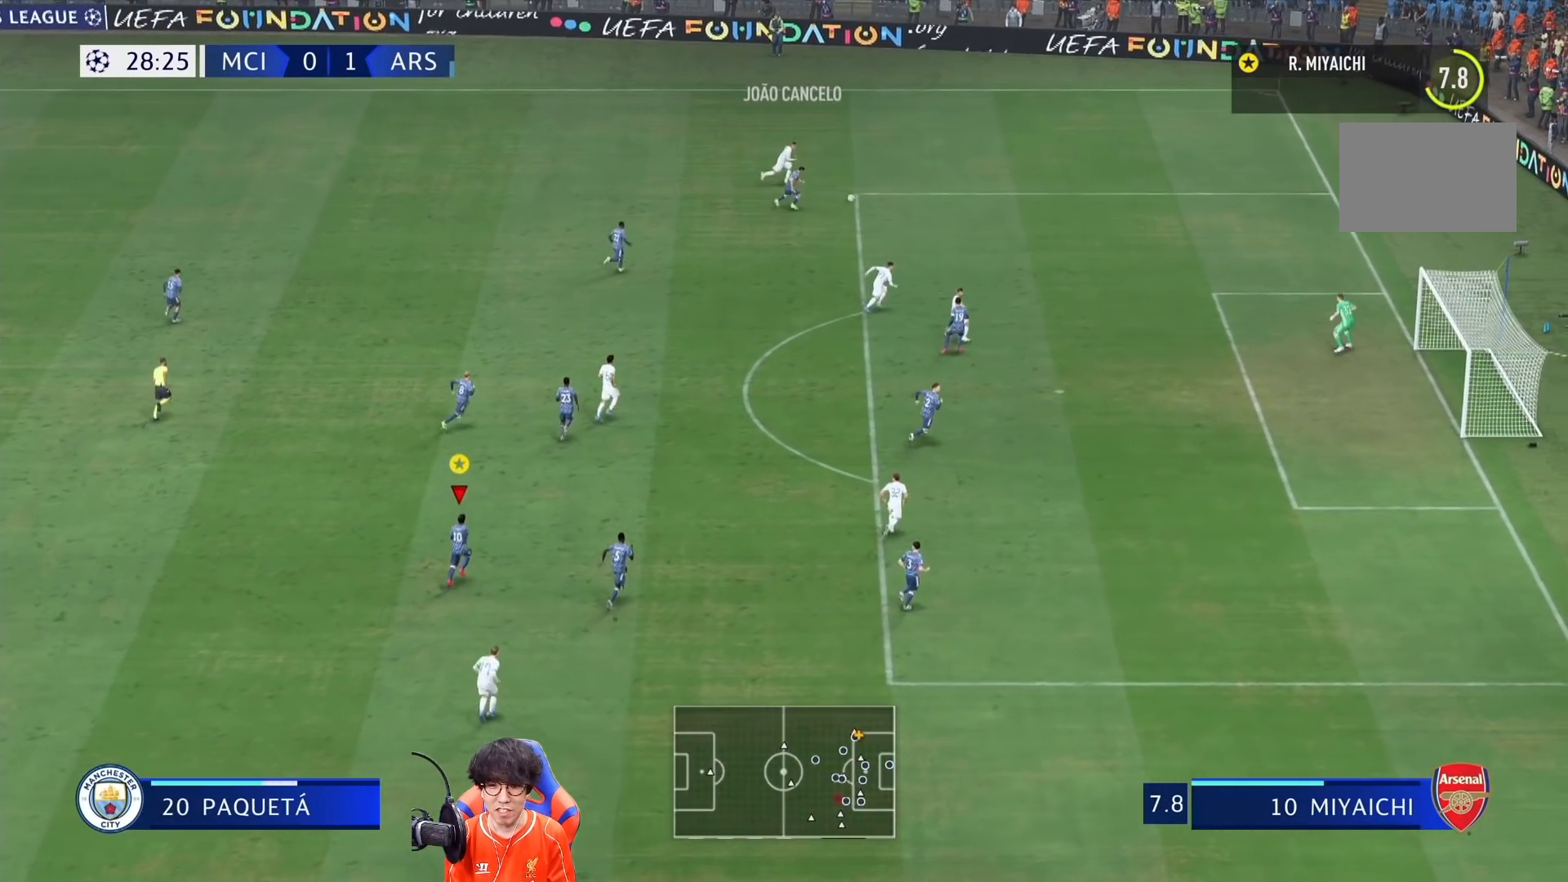
{"buttons": [], "left_stick": "right", "right_stick": "center", "events": [[17, "left_stick", "right"]]}
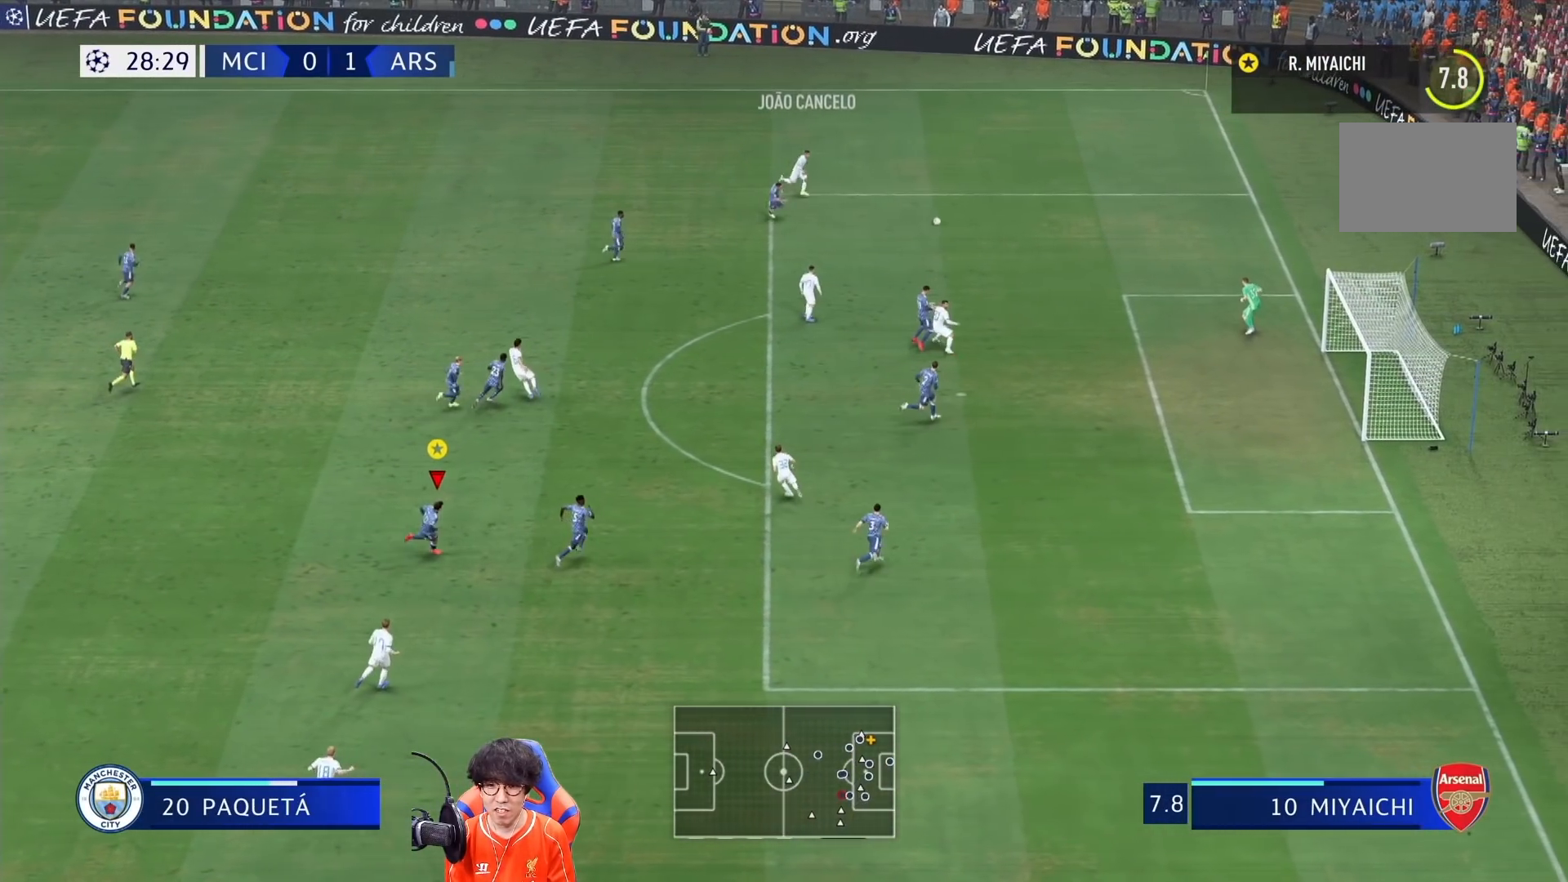
{"buttons": [], "left_stick": "right", "right_stick": "center"}
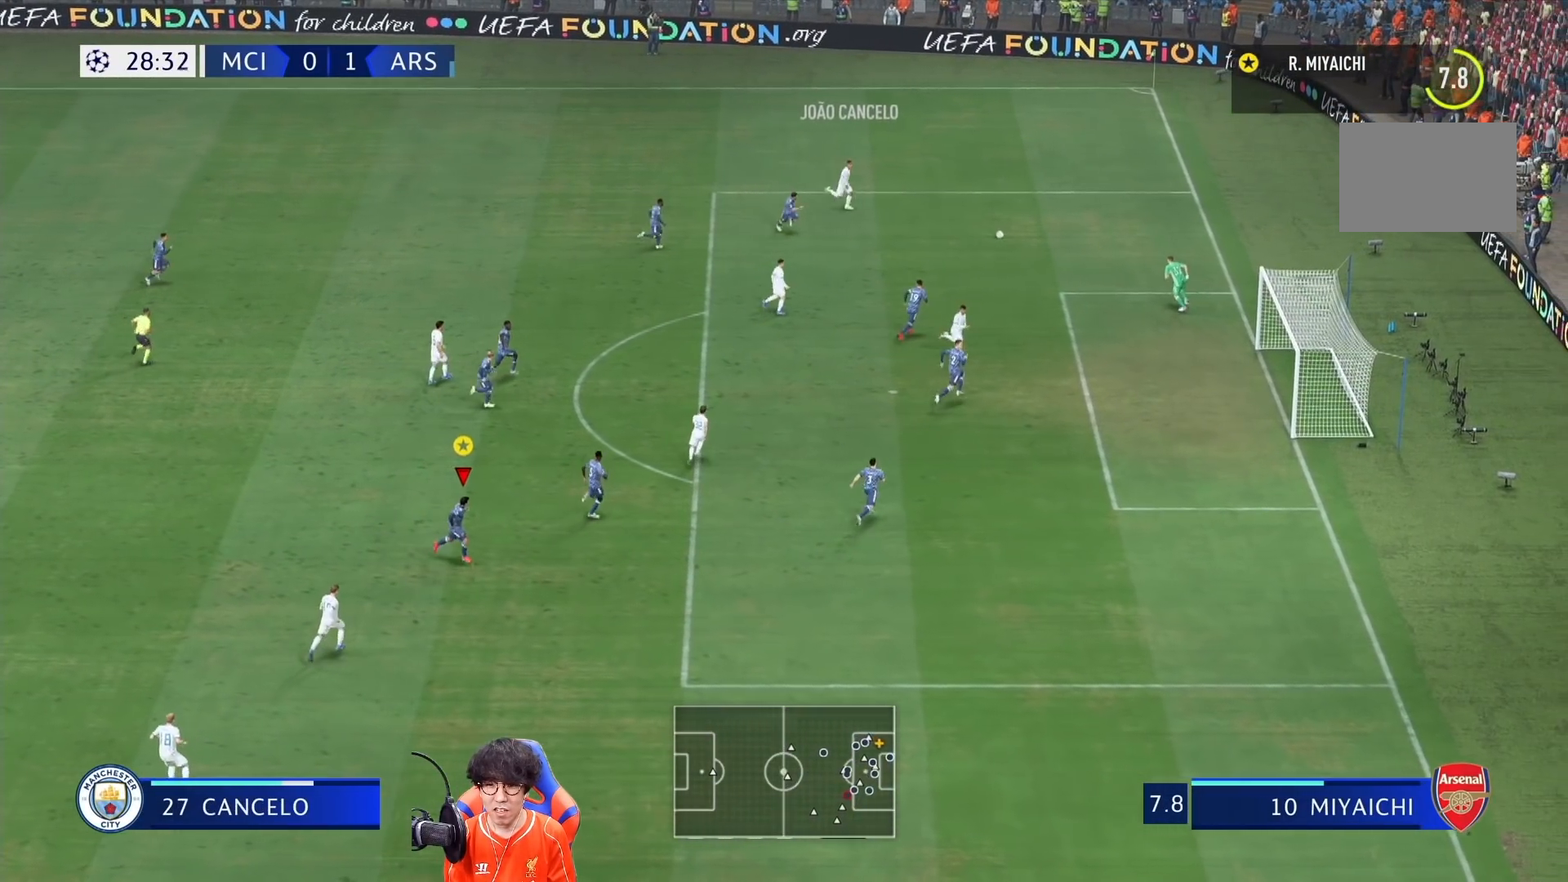
{"buttons": [], "left_stick": "down", "right_stick": "center", "events": [[17, "left_stick", "down-right"], [450, "left_stick", "down"]]}